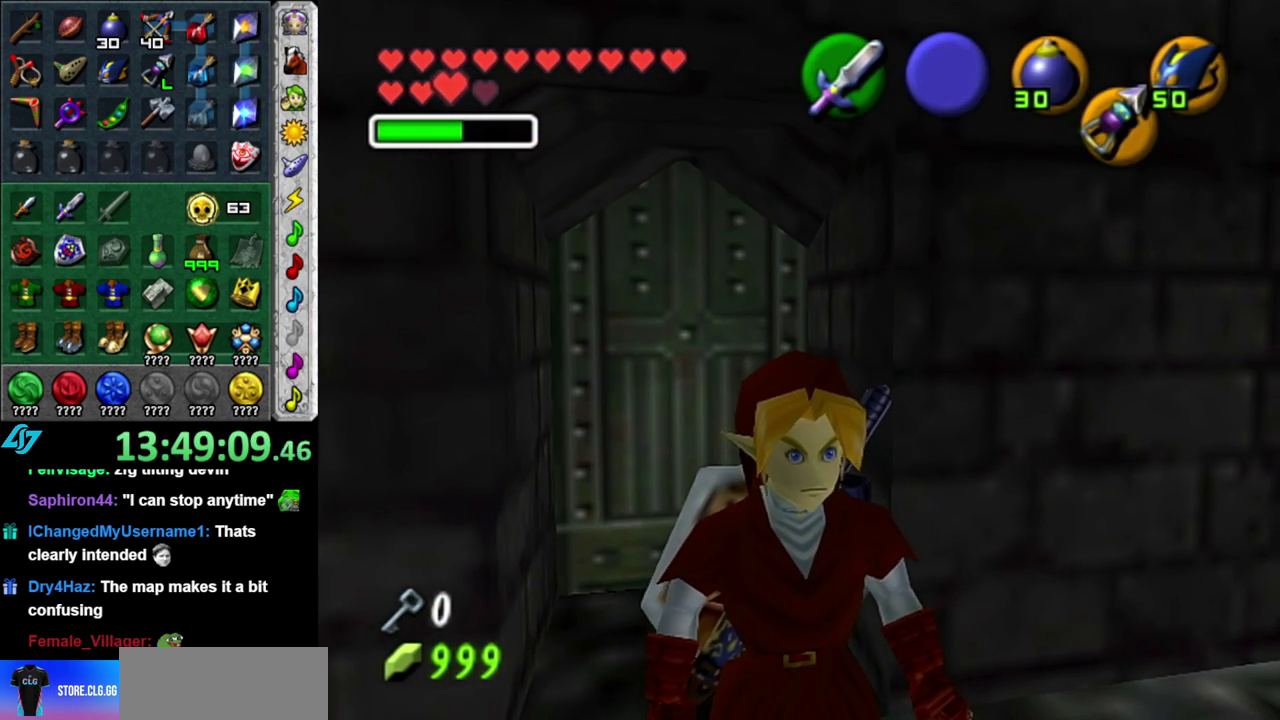
Gameplay with a controller (Nintendo layout); each line is a JSON object with the inputs held at the frame after it. "events" lists button and stick changes between this image and that frame as [ms after this image, input, new state], when the widget could be followed in between. This overlay highlights the sticks when they move; stick clicks (L3) are not distinguishable. Not read: L3 R2 R3 Y other_buttons right_stick.
{"buttons": [], "left_stick": "center", "events": [[150, "left_stick", "up-right"], [400, "left_stick", "center"]]}
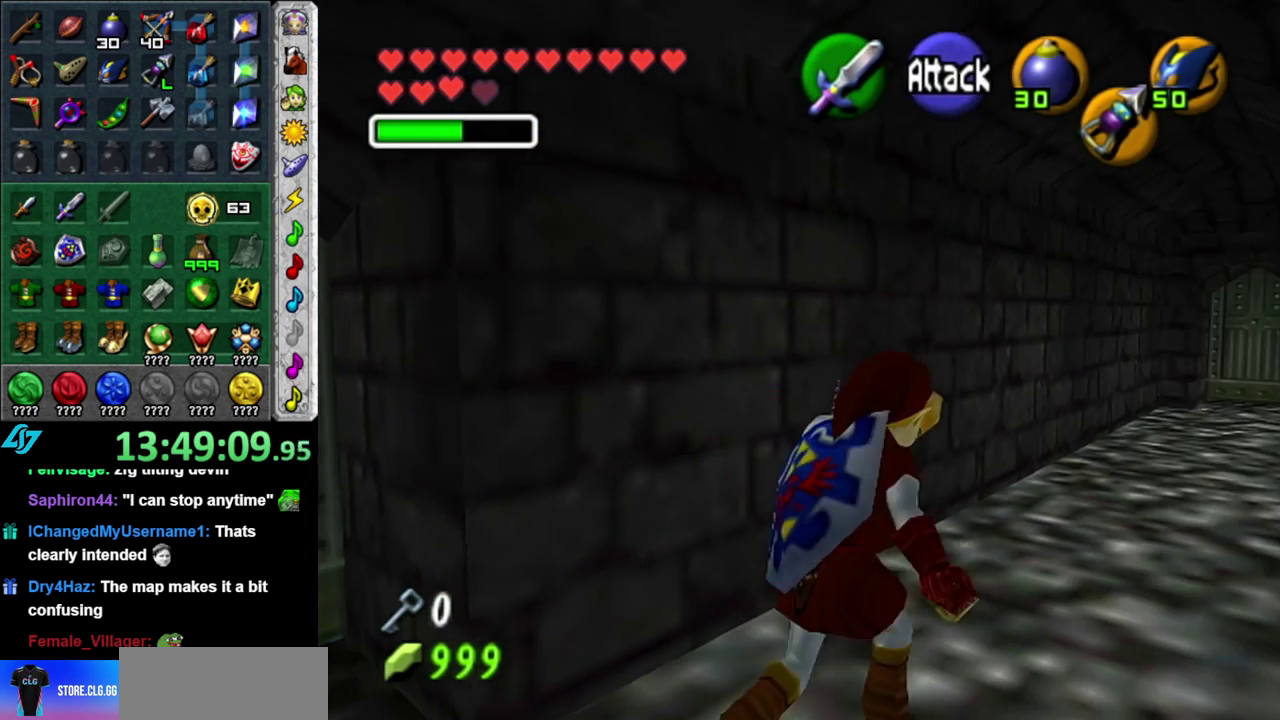
{"buttons": [], "left_stick": "center", "events": []}
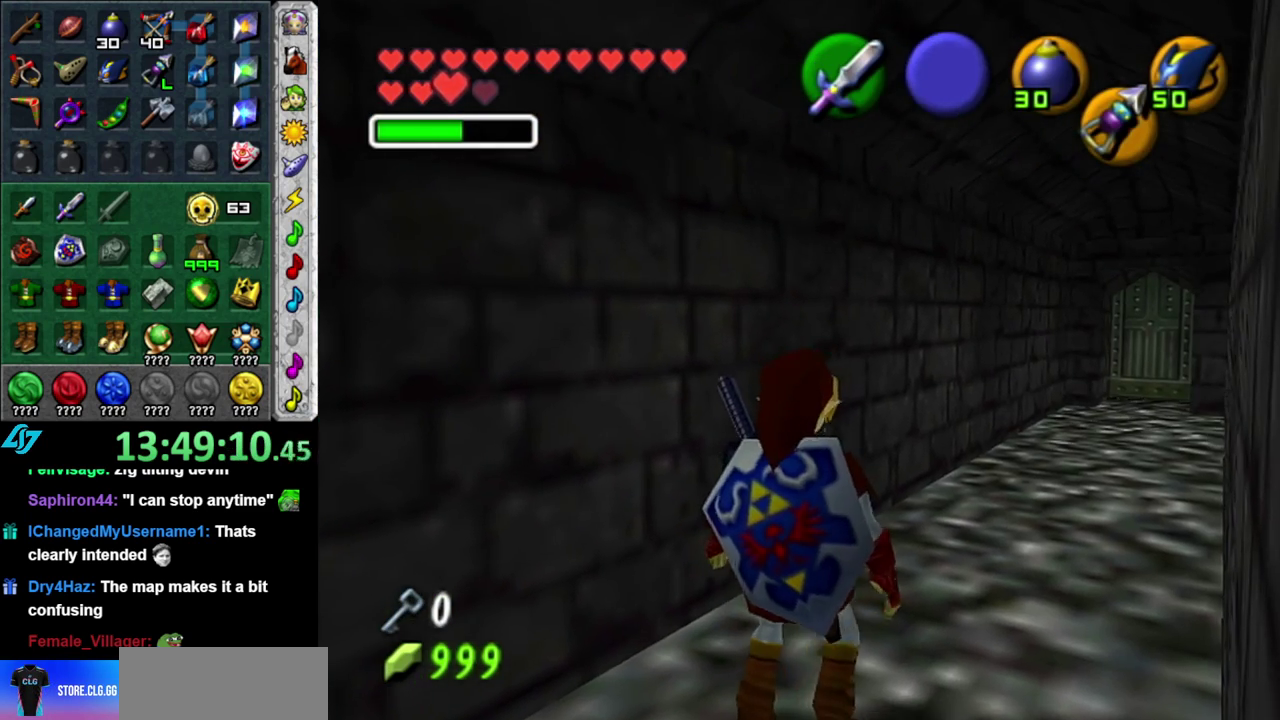
{"buttons": ["A"], "left_stick": "up-right", "events": [[217, "left_stick", "up-right"], [483, "A", "down"]]}
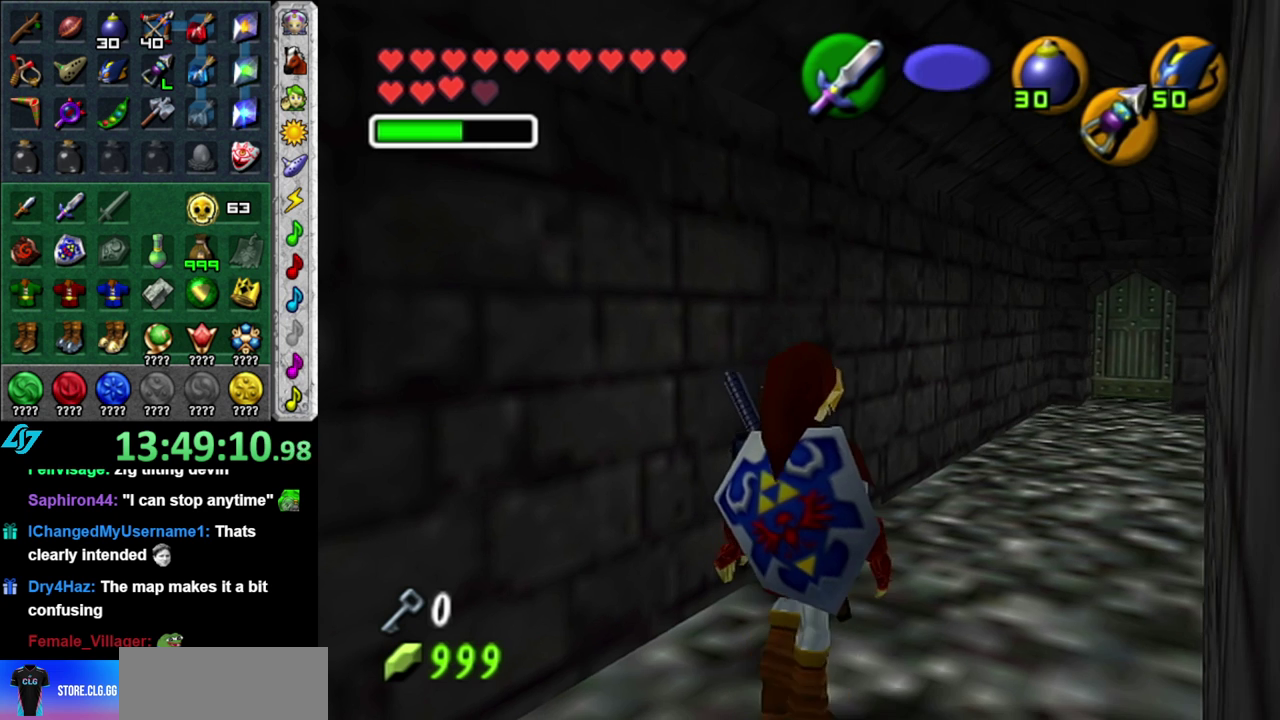
{"buttons": [], "left_stick": "up", "events": [[117, "A", "up"], [183, "A", "down"], [300, "A", "up"], [483, "left_stick", "up"]]}
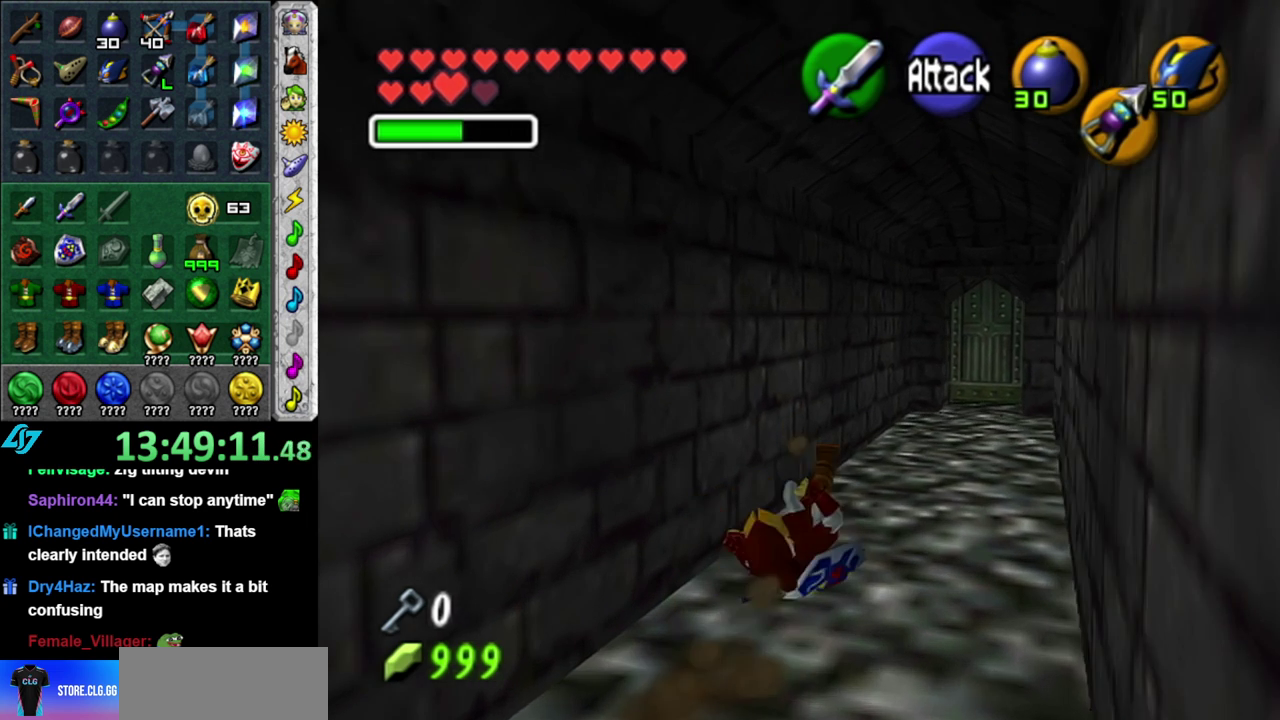
{"buttons": [], "left_stick": "up", "events": [[267, "A", "down"], [433, "A", "up"]]}
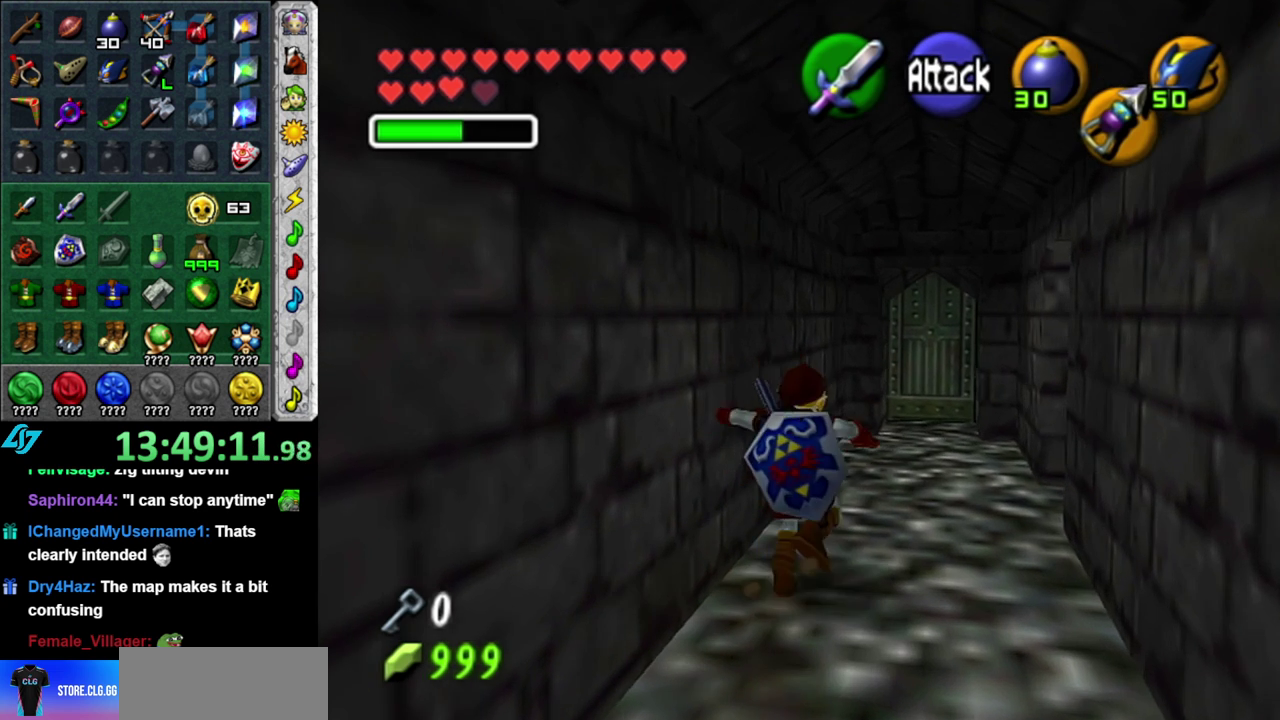
{"buttons": [], "left_stick": "right", "events": [[200, "left_stick", "up-right"], [300, "left_stick", "right"]]}
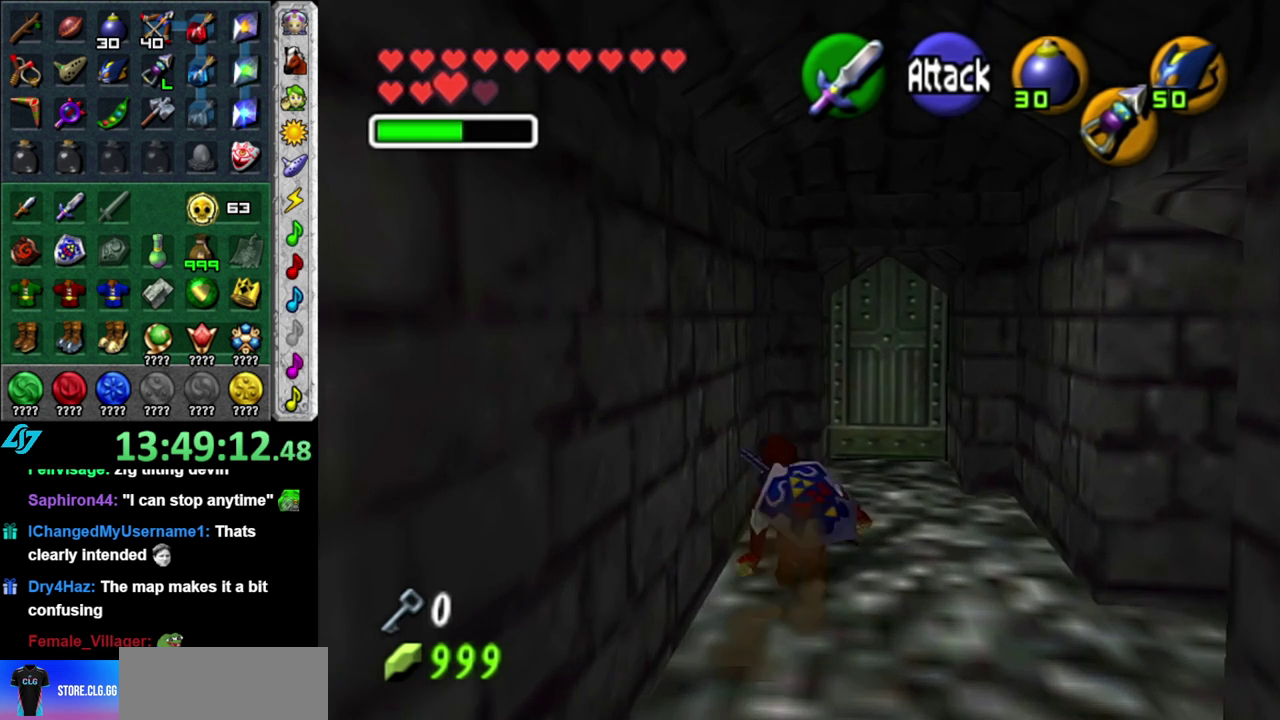
{"buttons": [], "left_stick": "up-right", "events": [[267, "left_stick", "up-right"]]}
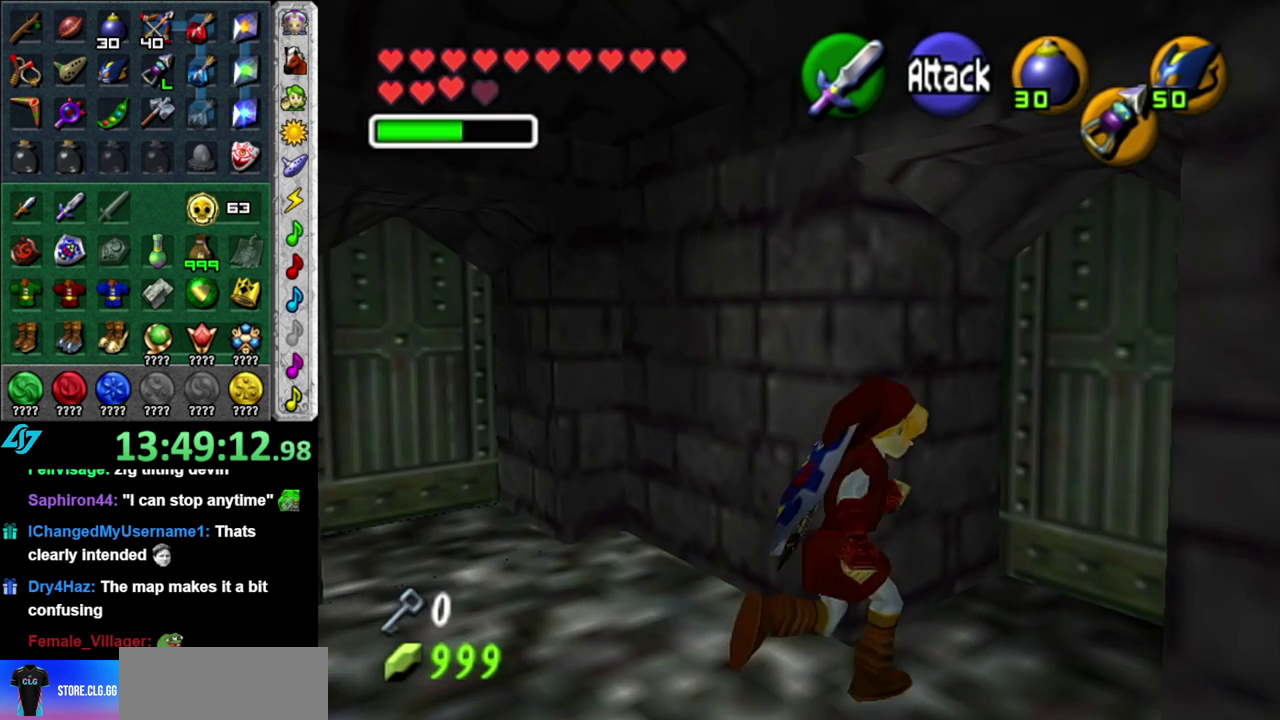
{"buttons": [], "left_stick": "center", "events": [[200, "left_stick", "up"], [333, "left_stick", "center"]]}
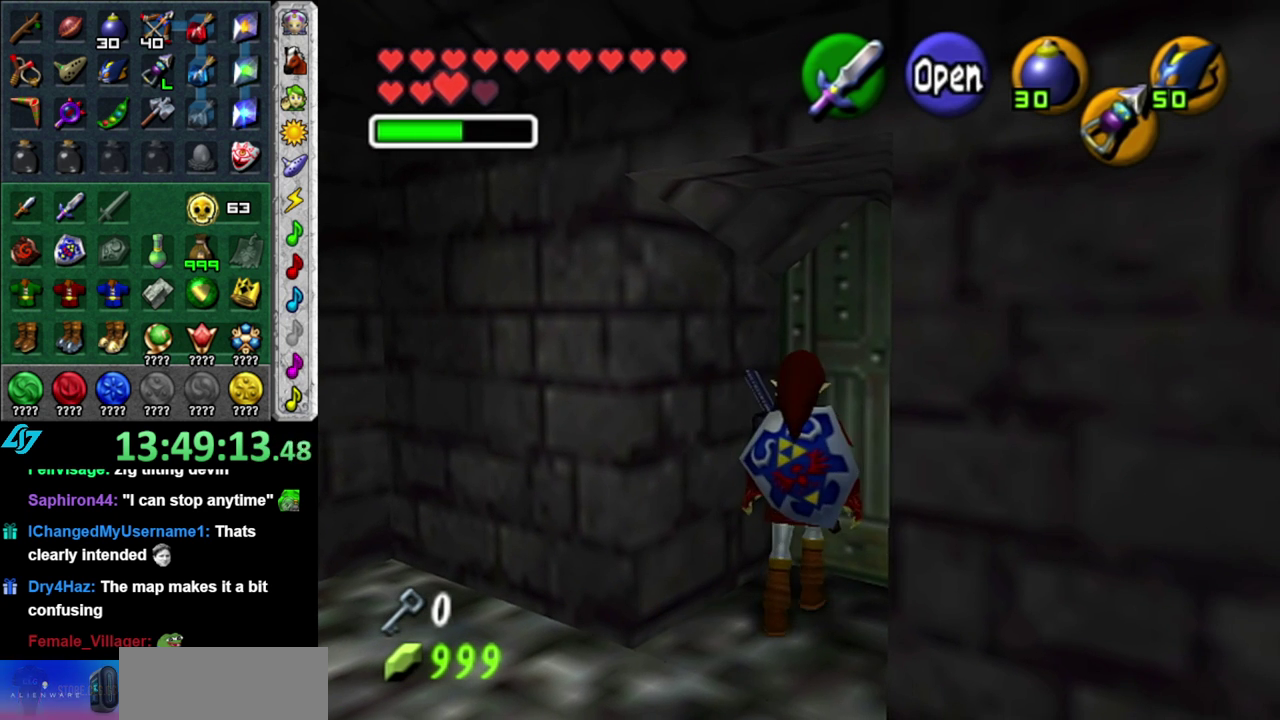
{"buttons": ["A"], "left_stick": "center", "events": [[433, "A", "down"]]}
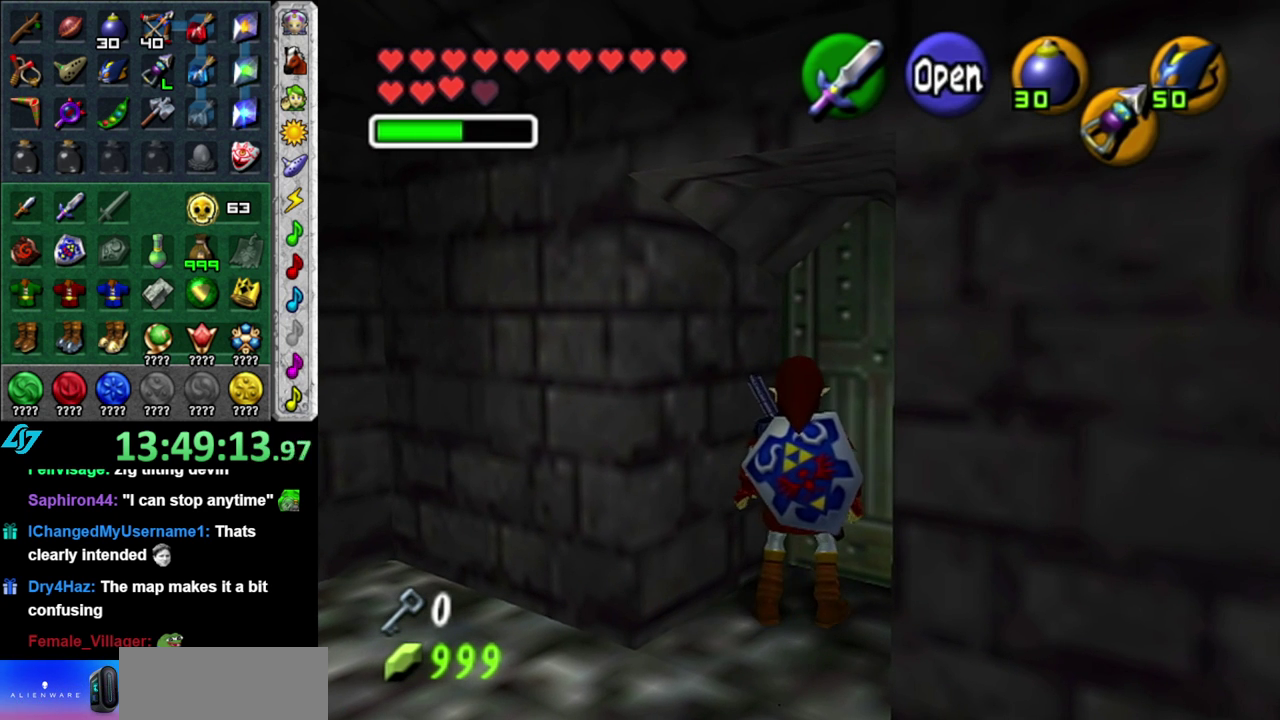
{"buttons": [], "left_stick": "center", "events": [[83, "A", "up"]]}
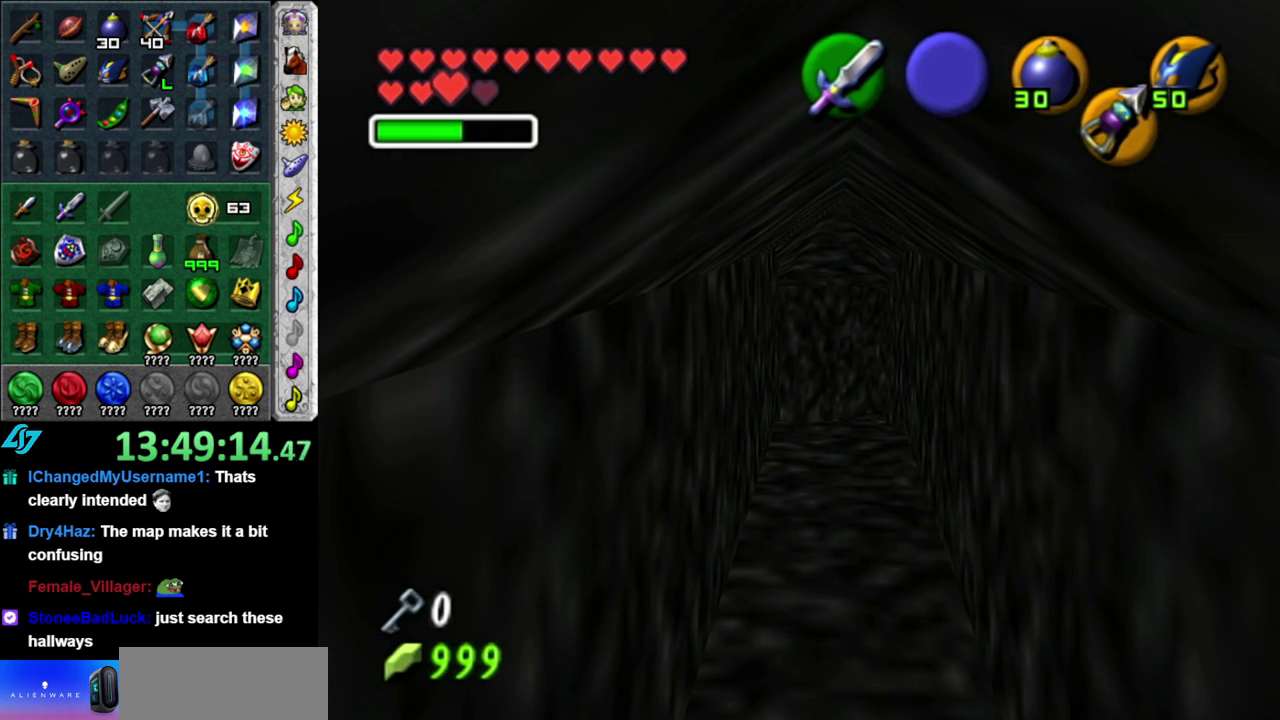
{"buttons": [], "left_stick": "center", "events": []}
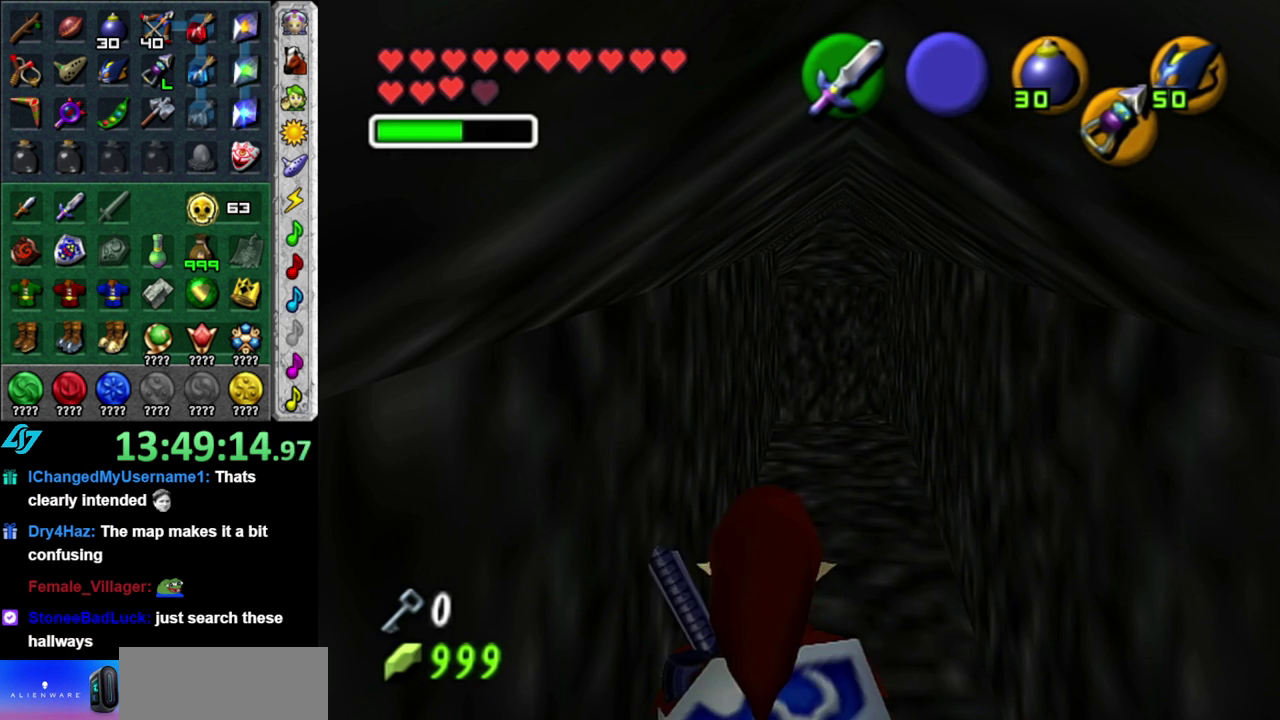
{"buttons": [], "left_stick": "down", "events": [[367, "left_stick", "down"]]}
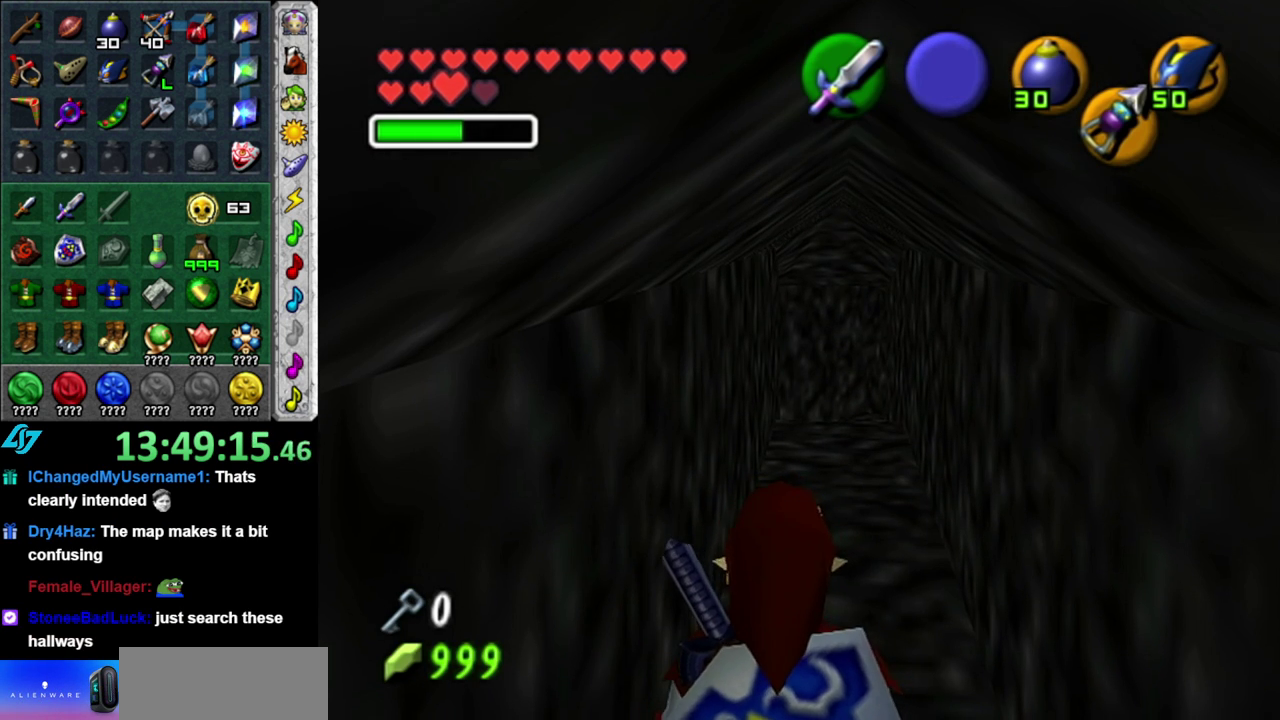
{"buttons": ["A"], "left_stick": "down", "events": [[433, "A", "down"]]}
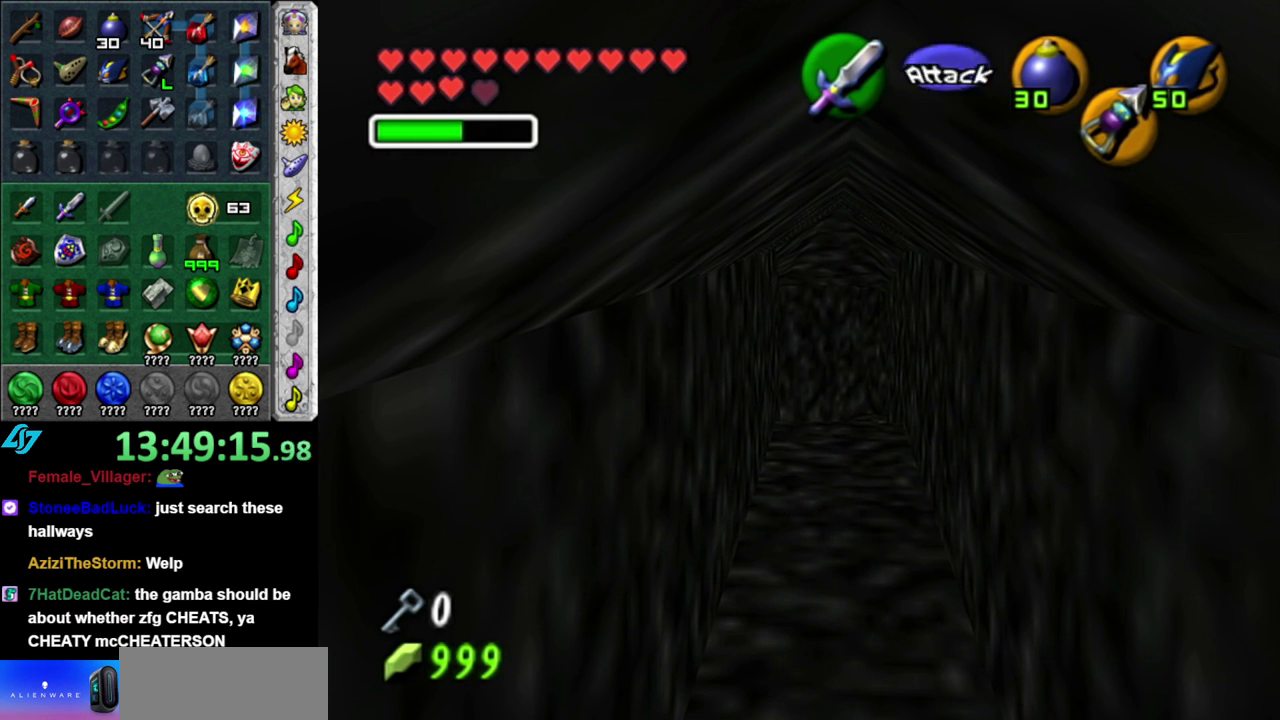
{"buttons": [], "left_stick": "center", "events": [[17, "A", "up"], [17, "left_stick", "center"], [117, "A", "down"], [200, "A", "up"], [267, "A", "down"], [433, "A", "up"]]}
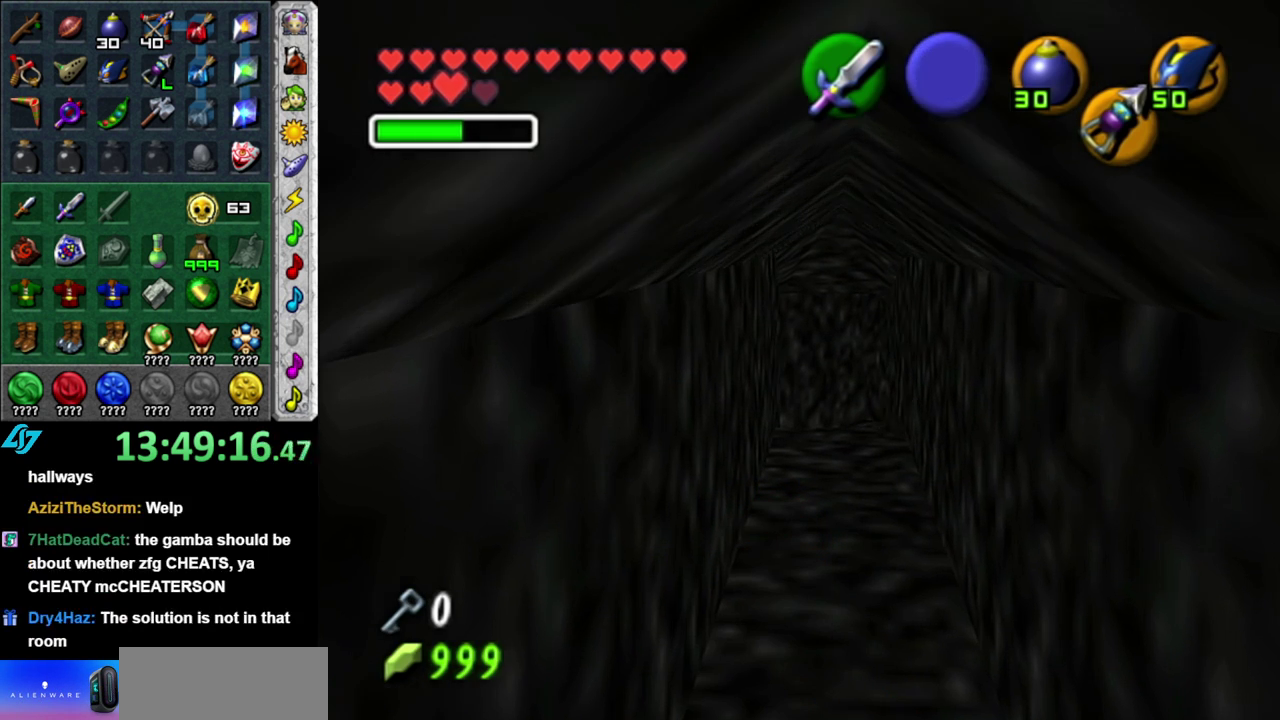
{"buttons": [], "left_stick": "center", "events": []}
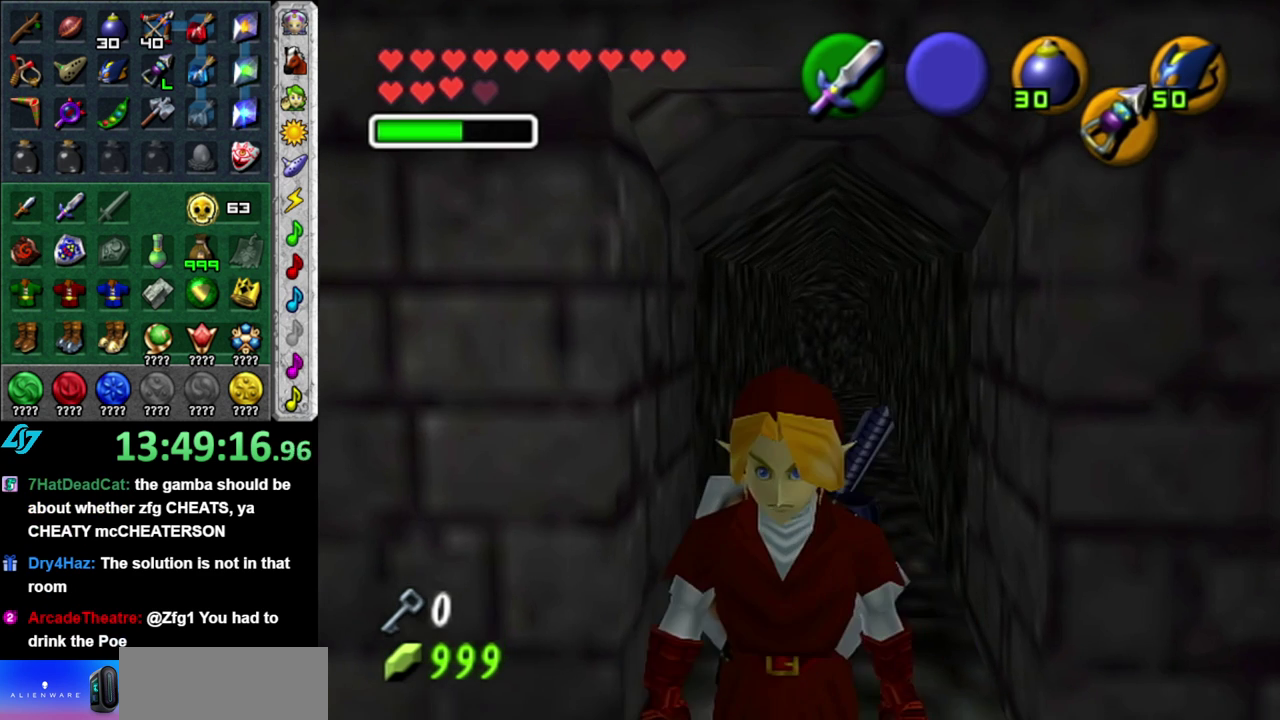
{"buttons": [], "left_stick": "center", "events": []}
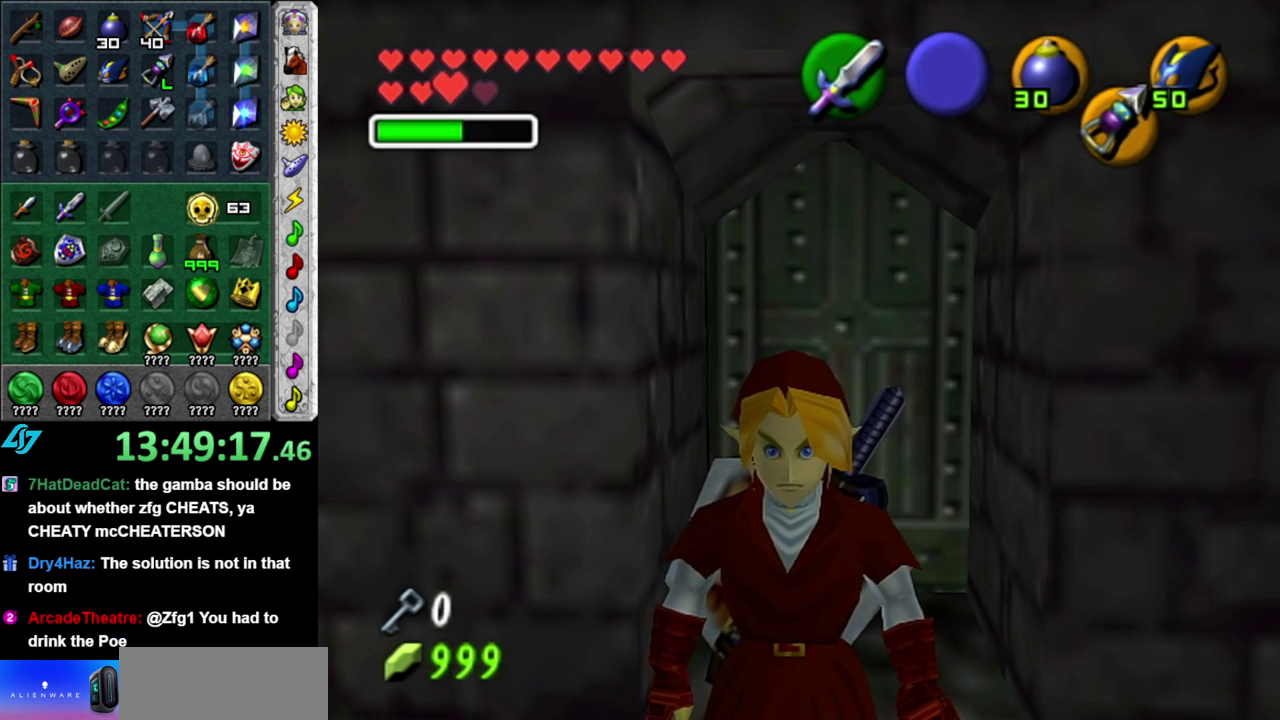
{"buttons": ["L1"], "left_stick": "center", "events": [[233, "left_stick", "left"], [433, "L1", "down"], [433, "left_stick", "center"]]}
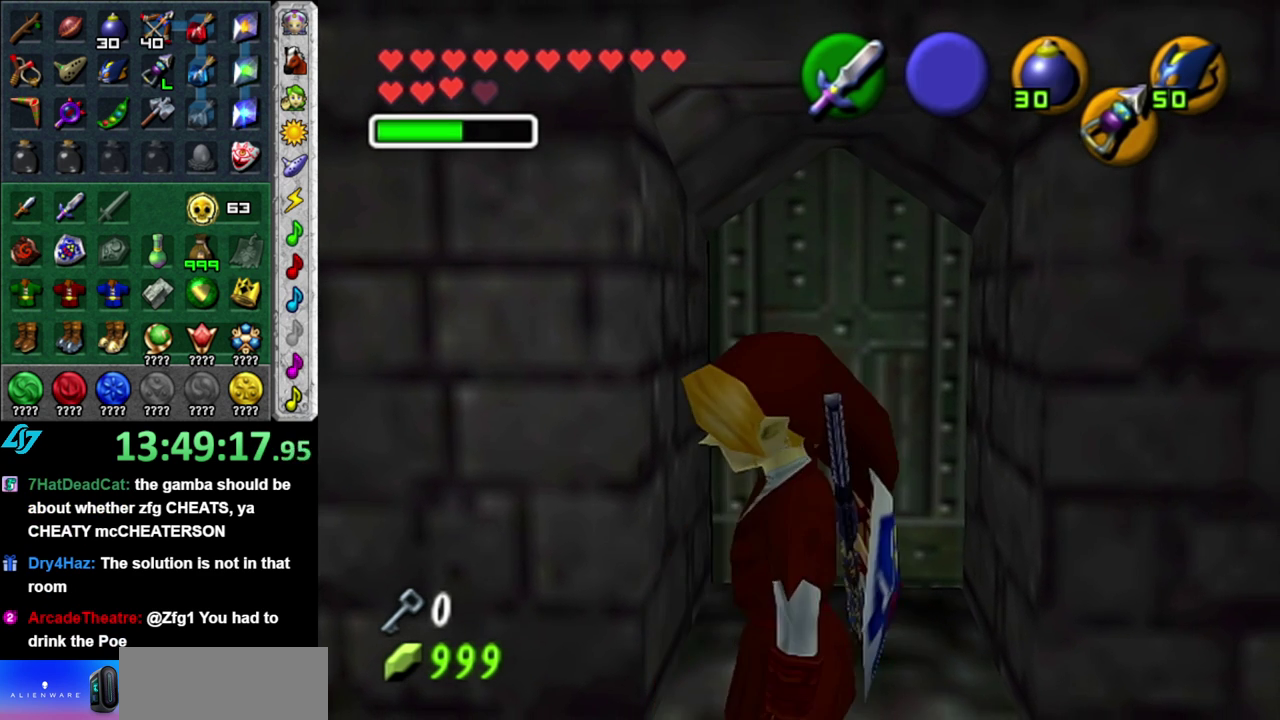
{"buttons": [], "left_stick": "center", "events": [[183, "L1", "up"]]}
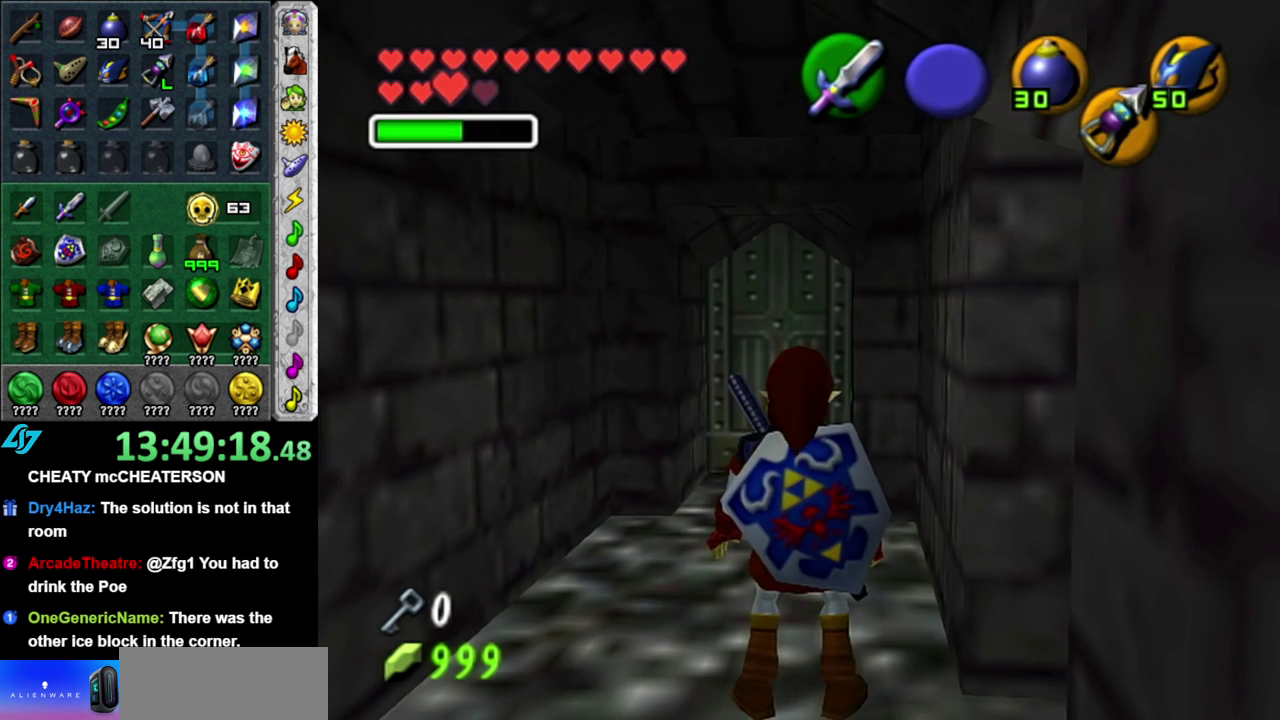
{"buttons": [], "left_stick": "up", "events": [[117, "left_stick", "up"]]}
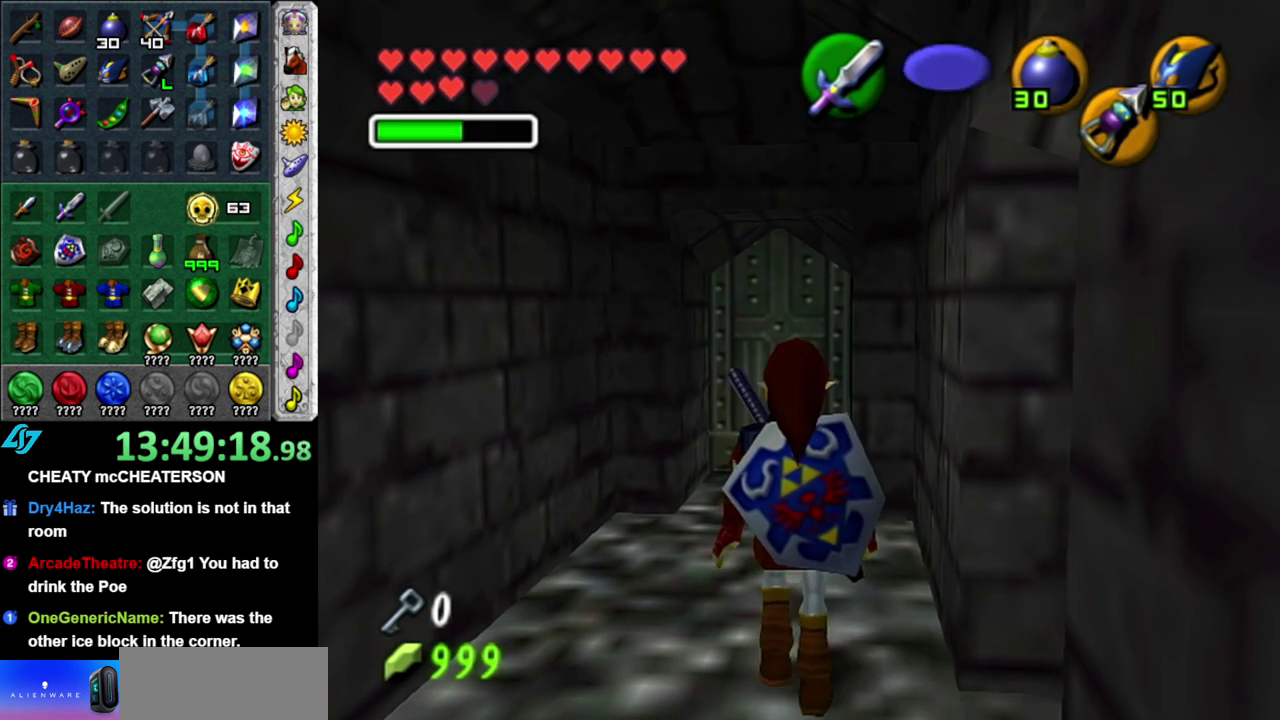
{"buttons": [], "left_stick": "up", "events": []}
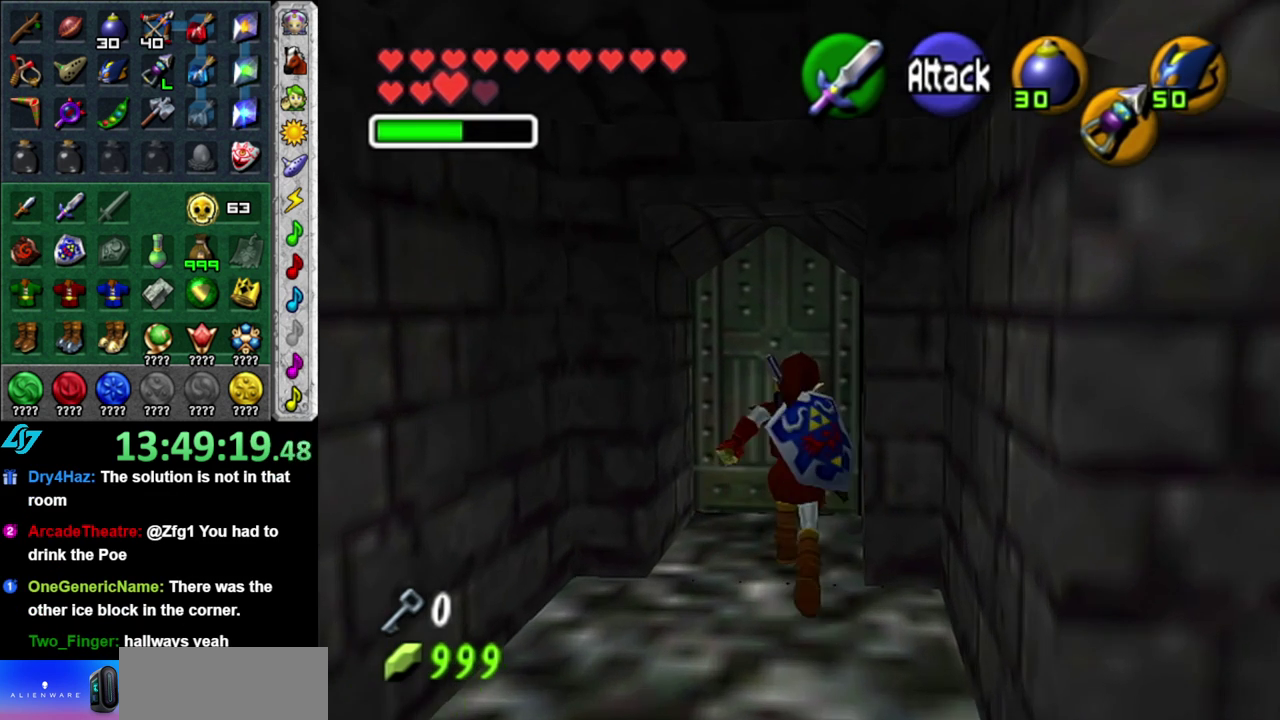
{"buttons": [], "left_stick": "up", "events": []}
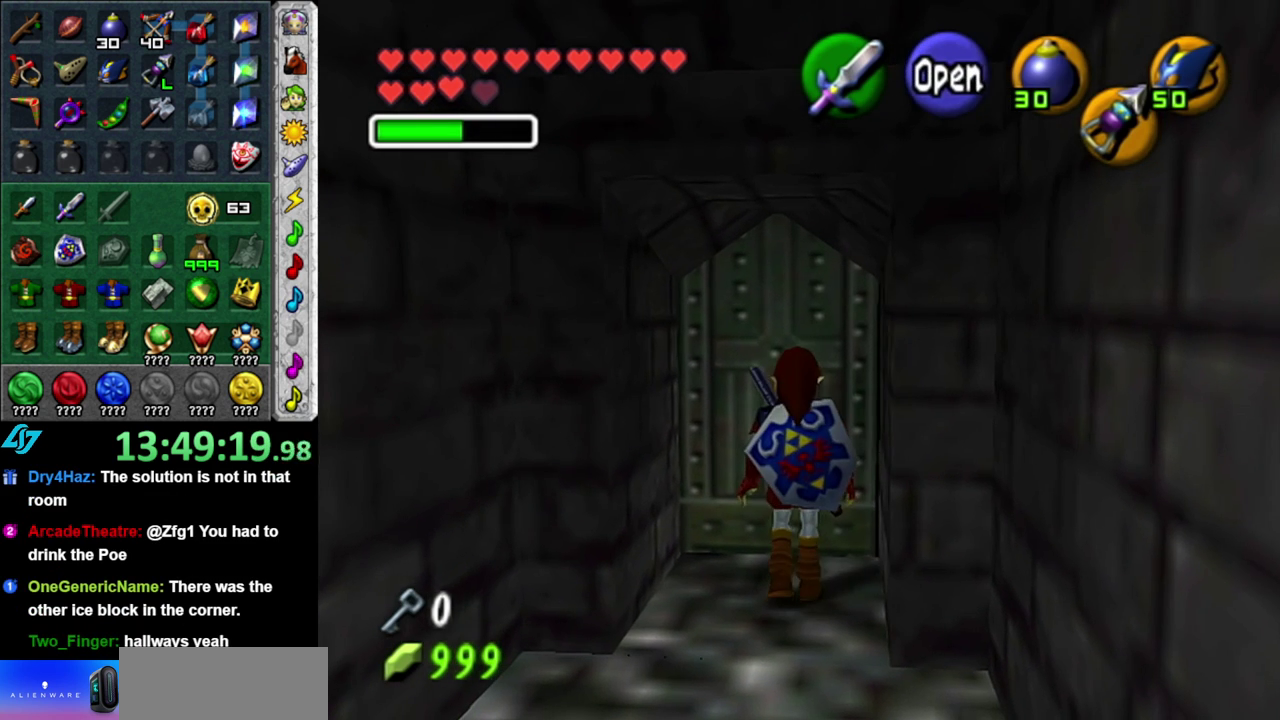
{"buttons": ["A"], "left_stick": "center", "events": [[83, "A", "down"], [200, "A", "up"], [300, "A", "down"], [400, "A", "up"], [433, "left_stick", "center"], [450, "A", "down"]]}
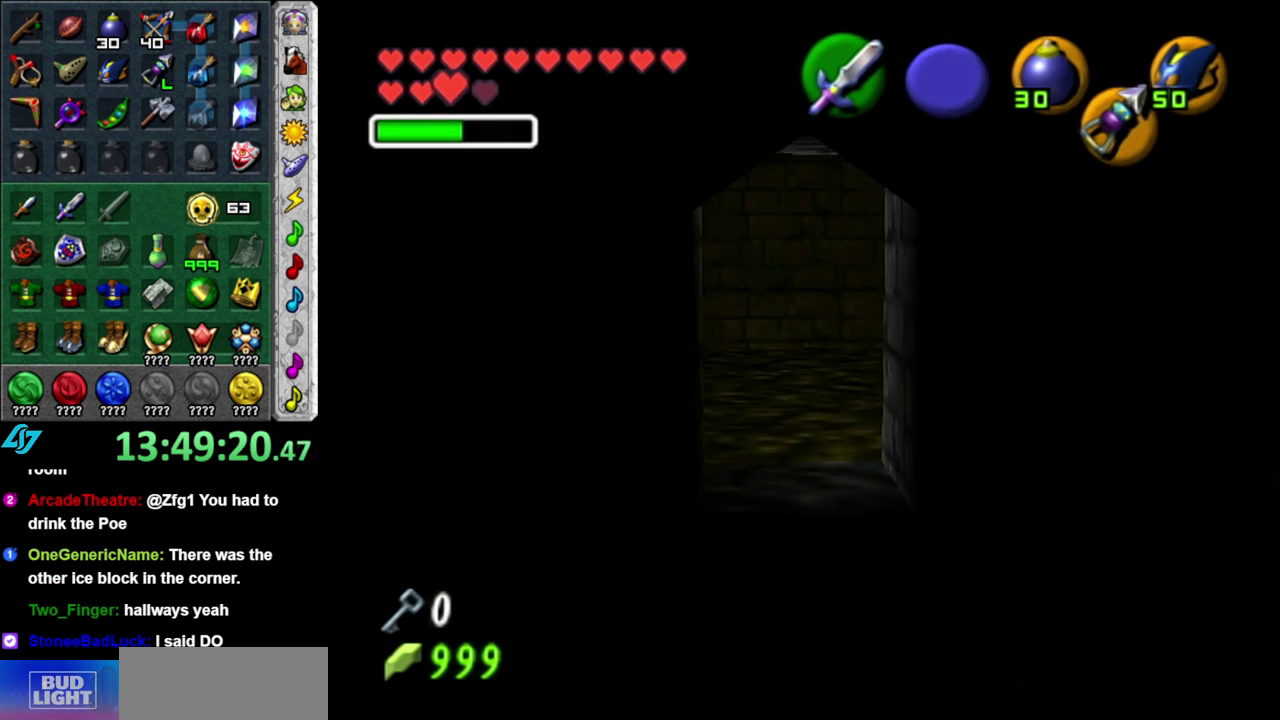
{"buttons": [], "left_stick": "center", "events": [[83, "A", "up"]]}
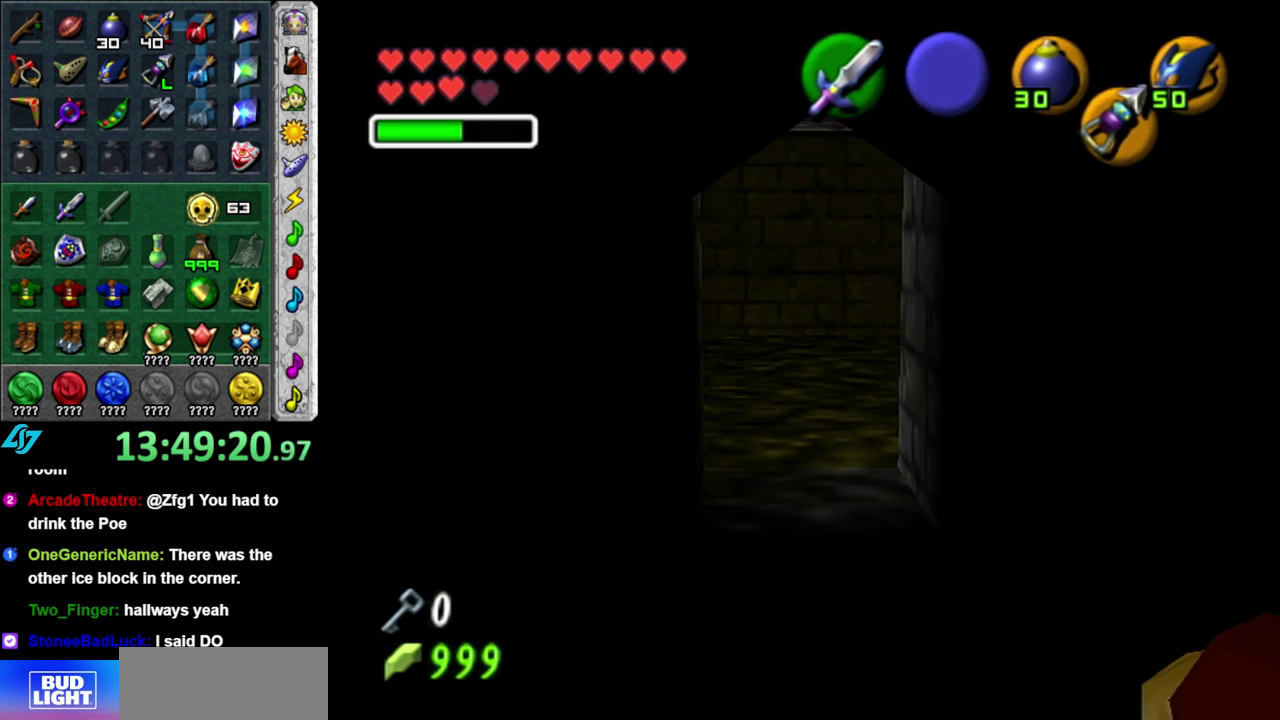
{"buttons": [], "left_stick": "up", "events": [[83, "left_stick", "up"]]}
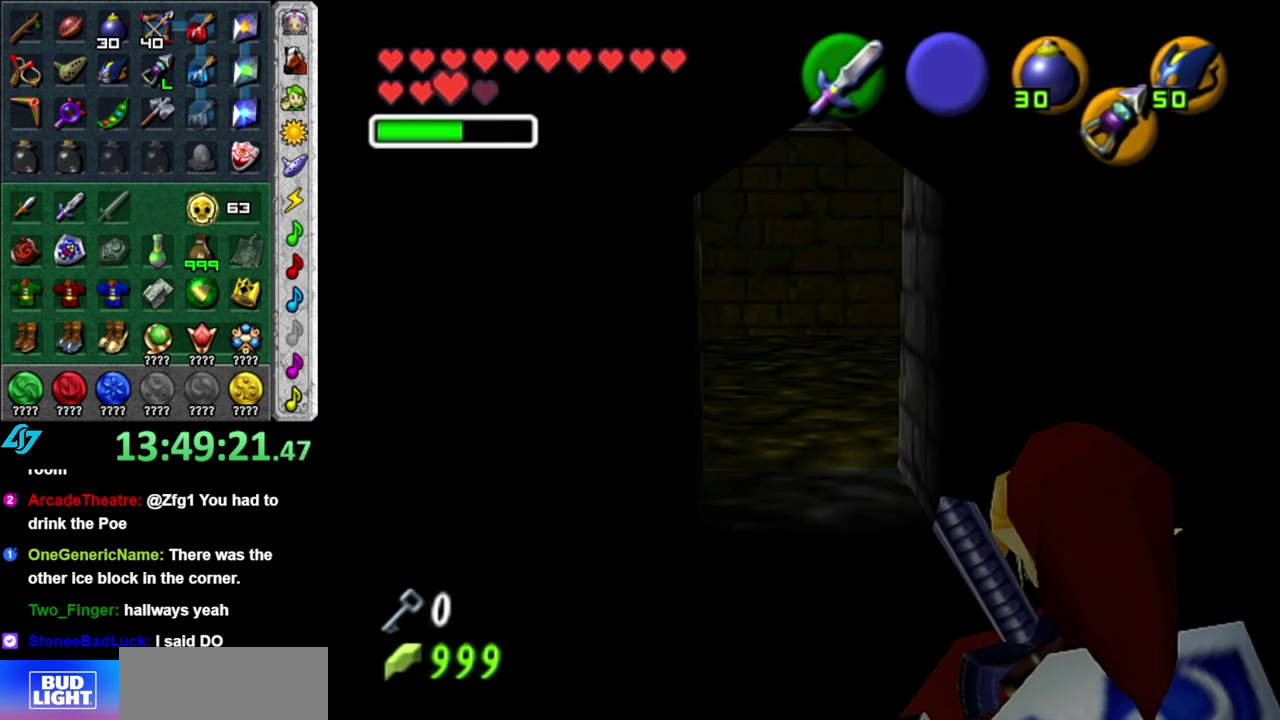
{"buttons": [], "left_stick": "up", "events": [[367, "A", "down"], [483, "A", "up"]]}
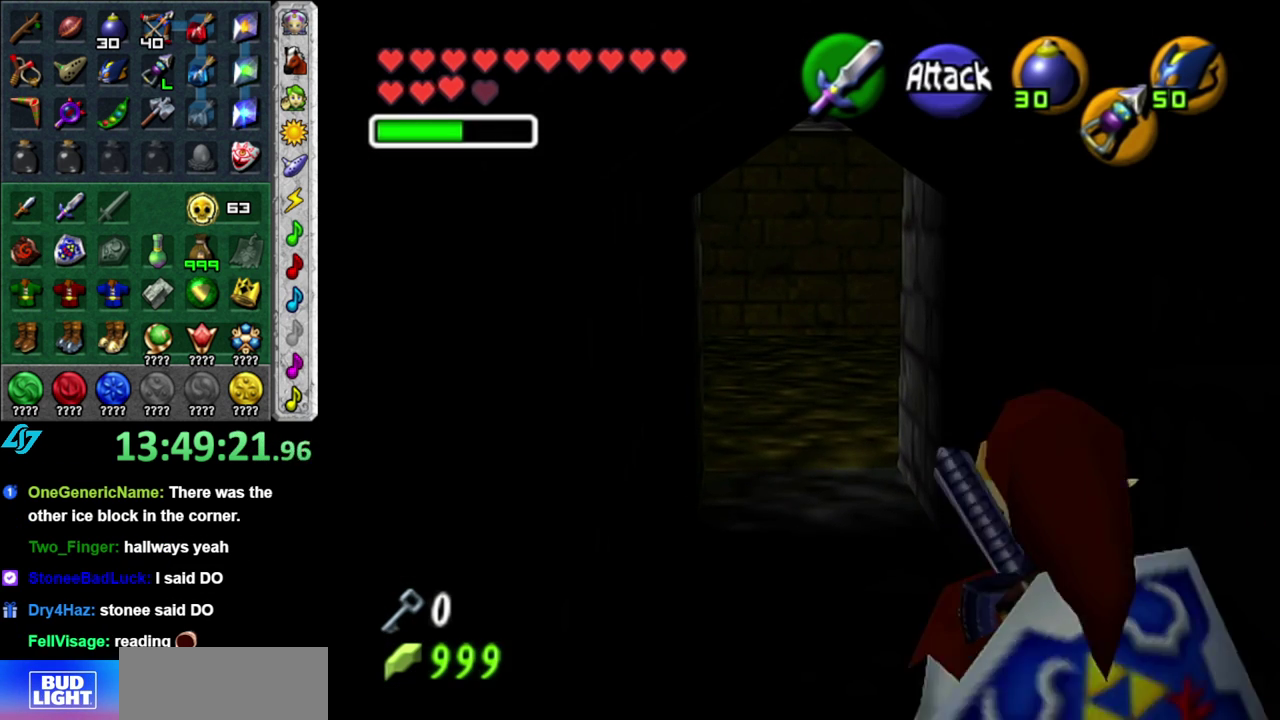
{"buttons": [], "left_stick": "up", "events": [[83, "A", "down"], [217, "A", "up"]]}
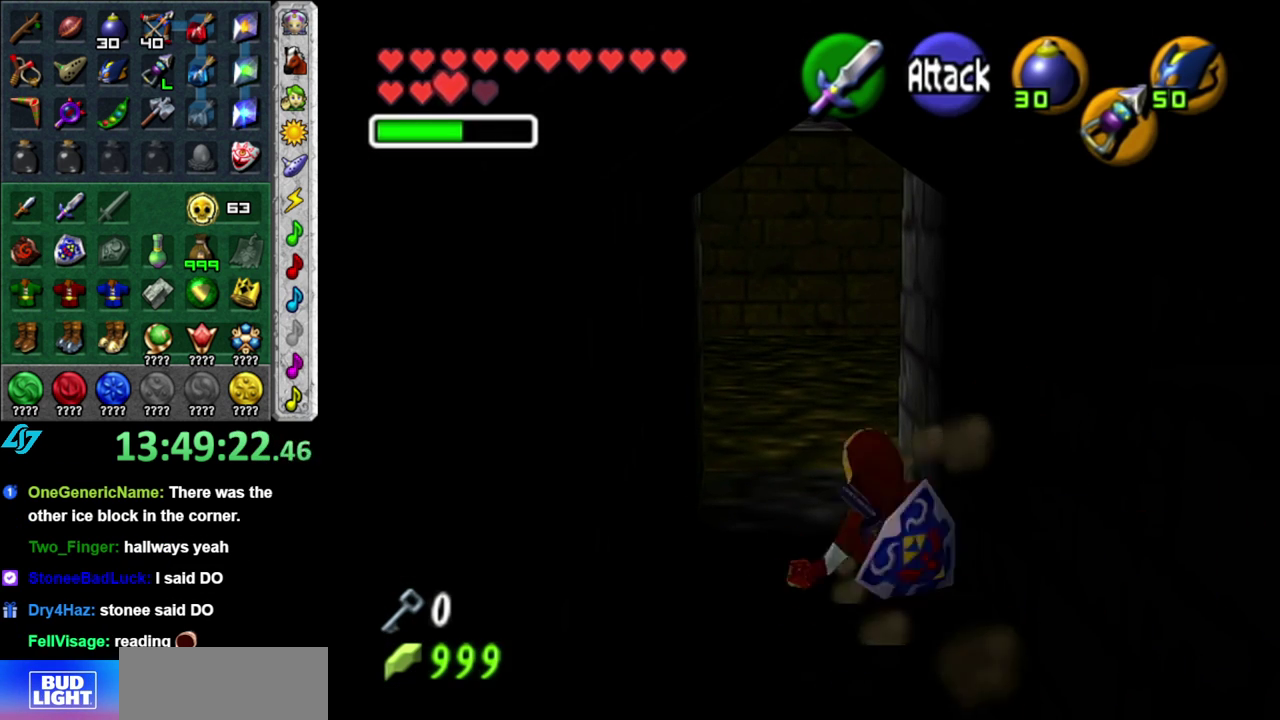
{"buttons": [], "left_stick": "center", "events": [[433, "left_stick", "center"]]}
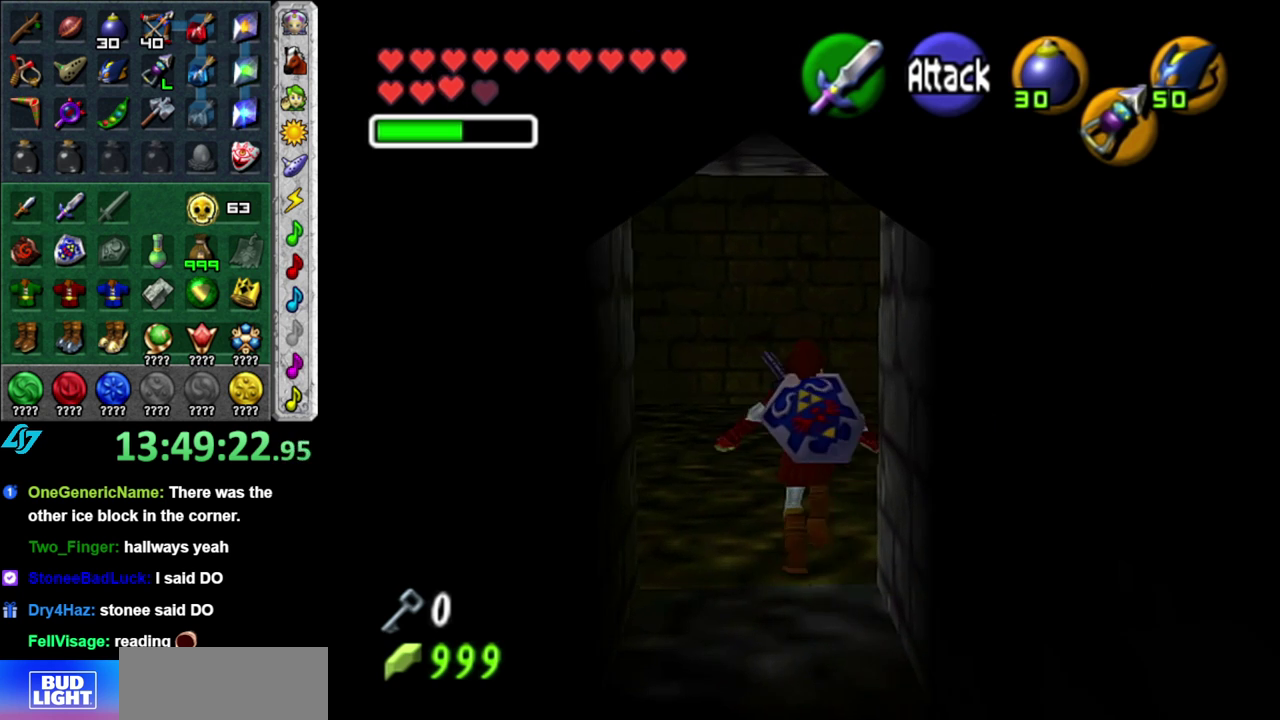
{"buttons": [], "left_stick": "center", "events": []}
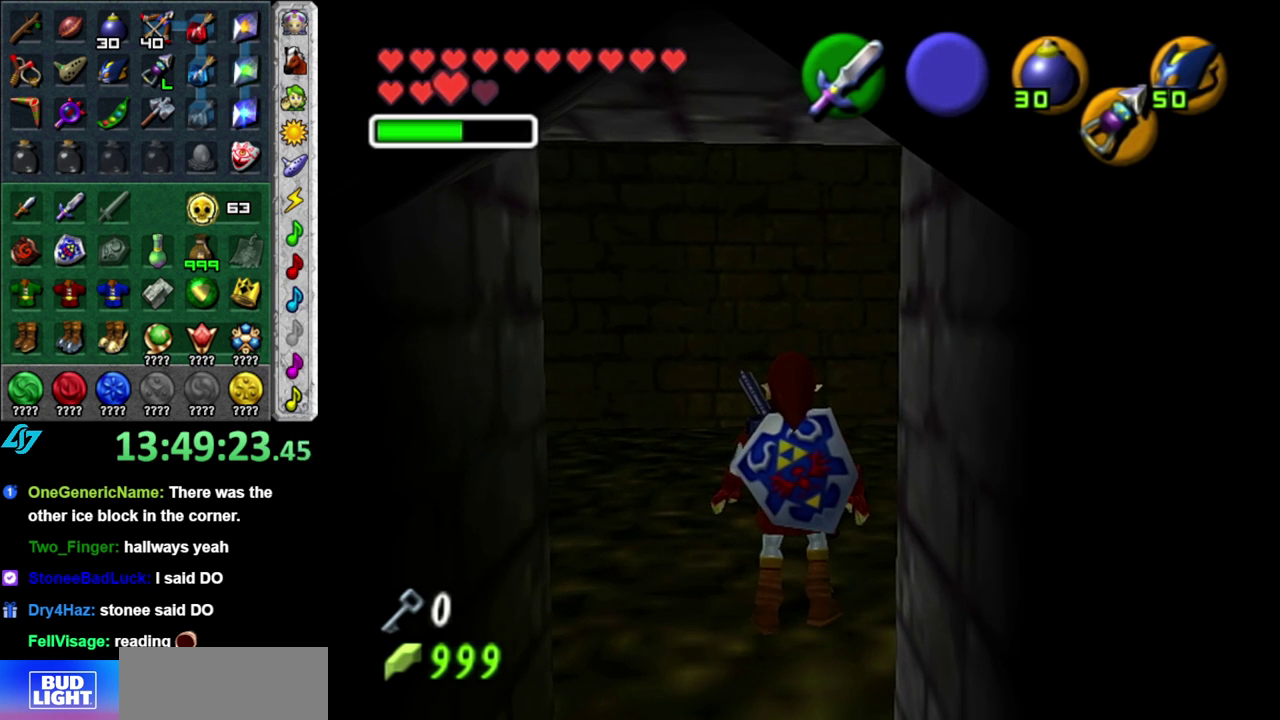
{"buttons": [], "left_stick": "center", "events": []}
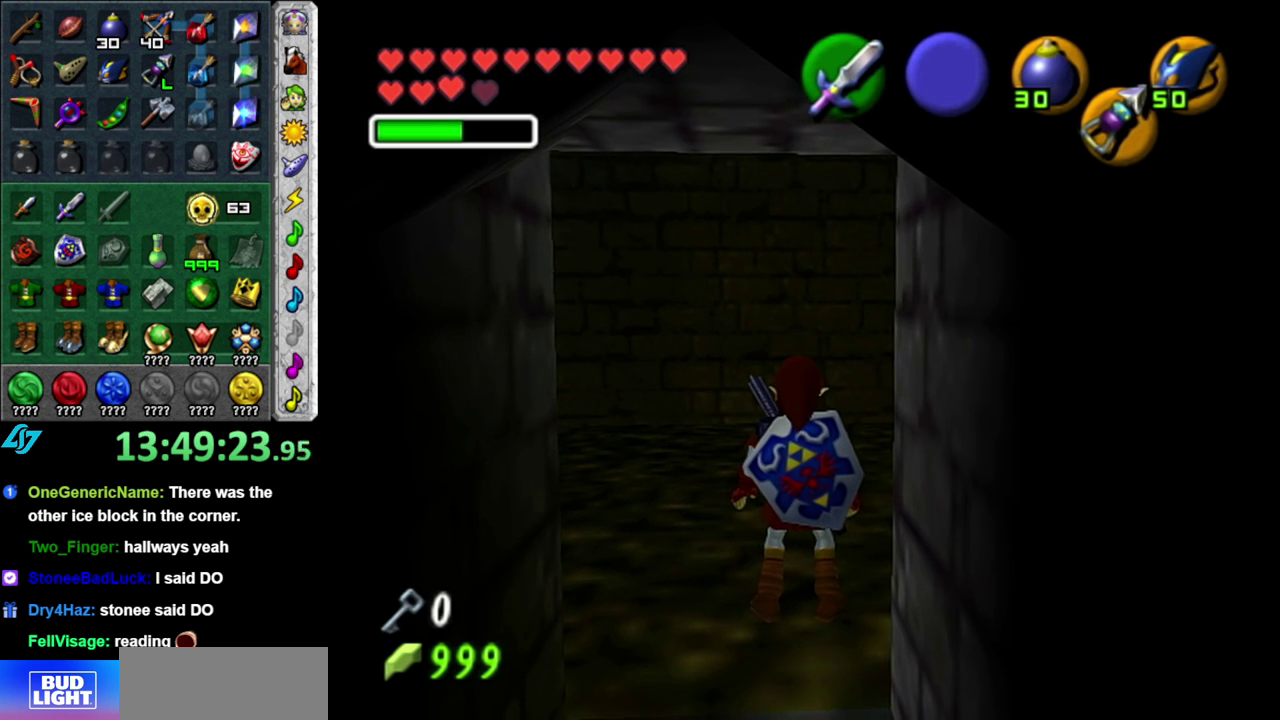
{"buttons": [], "left_stick": "center", "events": []}